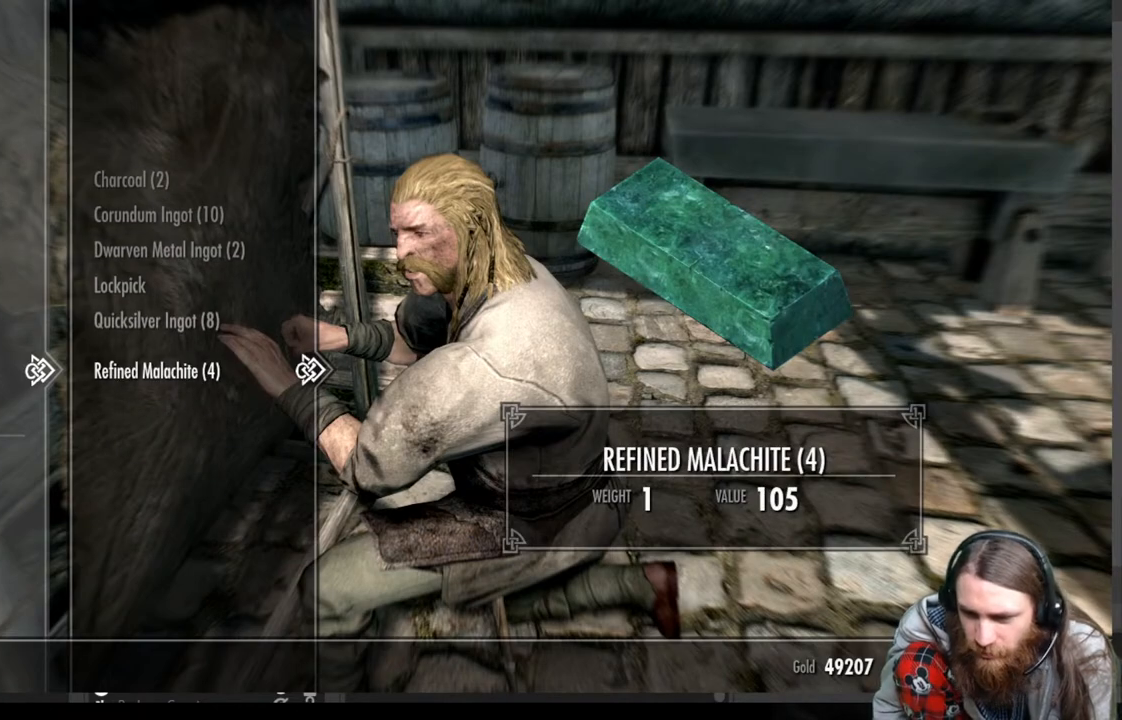
Gameplay with a controller (Xbox layout); each line is a JSON object with the inputs held at the frame after it. "events" lists button and stick changes between this image and that frame as [ms after this image, input, new state], when the widget could be followed in between. Not read: R3.
{"buttons": [], "left_stick": "center", "right_stick": "center", "events": [[100, "DPAD_UP", "down"], [250, "DPAD_UP", "up"]]}
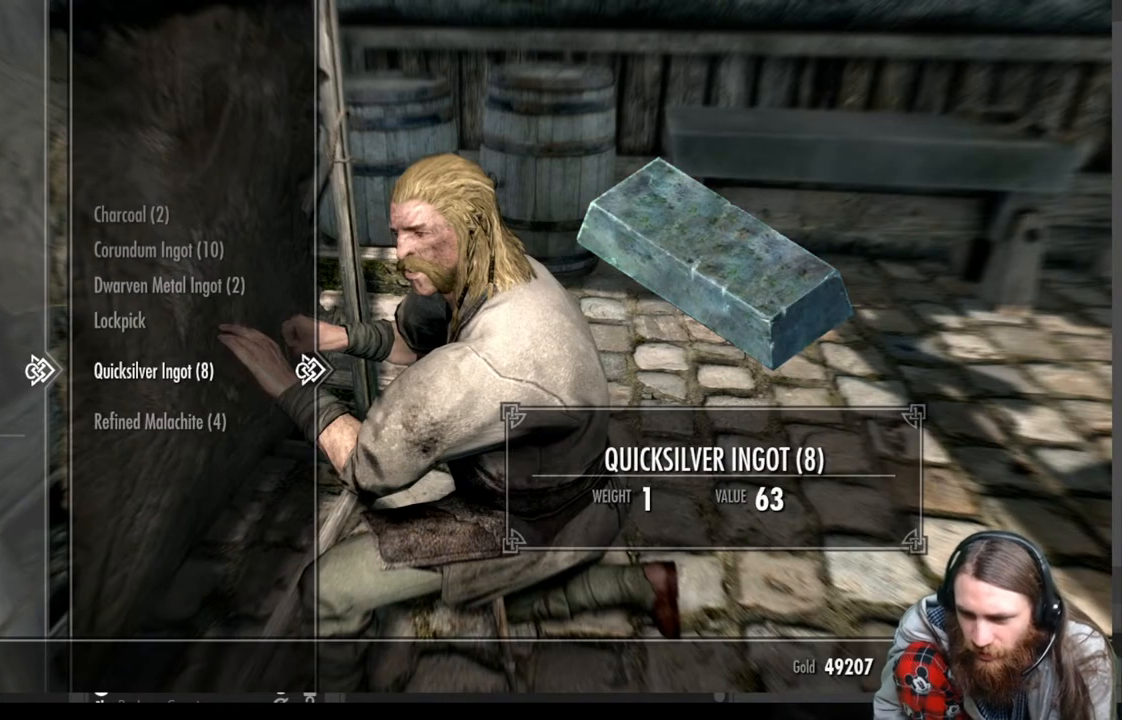
{"buttons": [], "left_stick": "center", "right_stick": "center", "events": []}
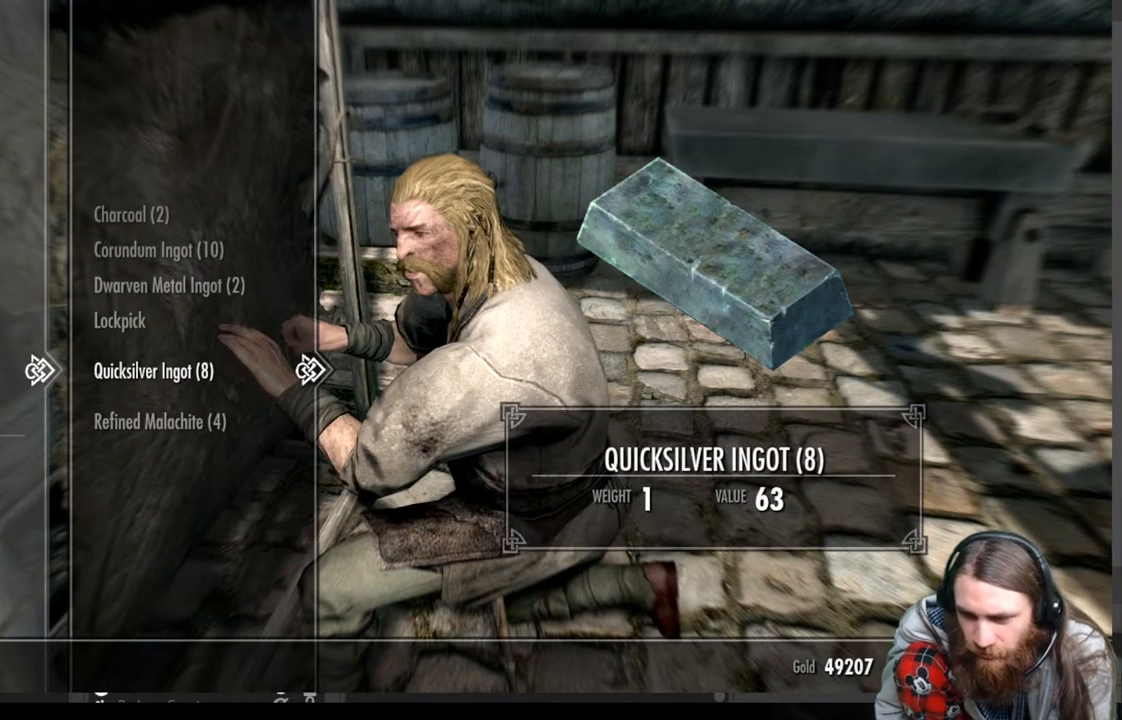
{"buttons": [], "left_stick": "center", "right_stick": "center", "events": [[167, "DPAD_UP", "down"], [250, "DPAD_UP", "up"], [350, "DPAD_UP", "down"], [483, "DPAD_UP", "up"]]}
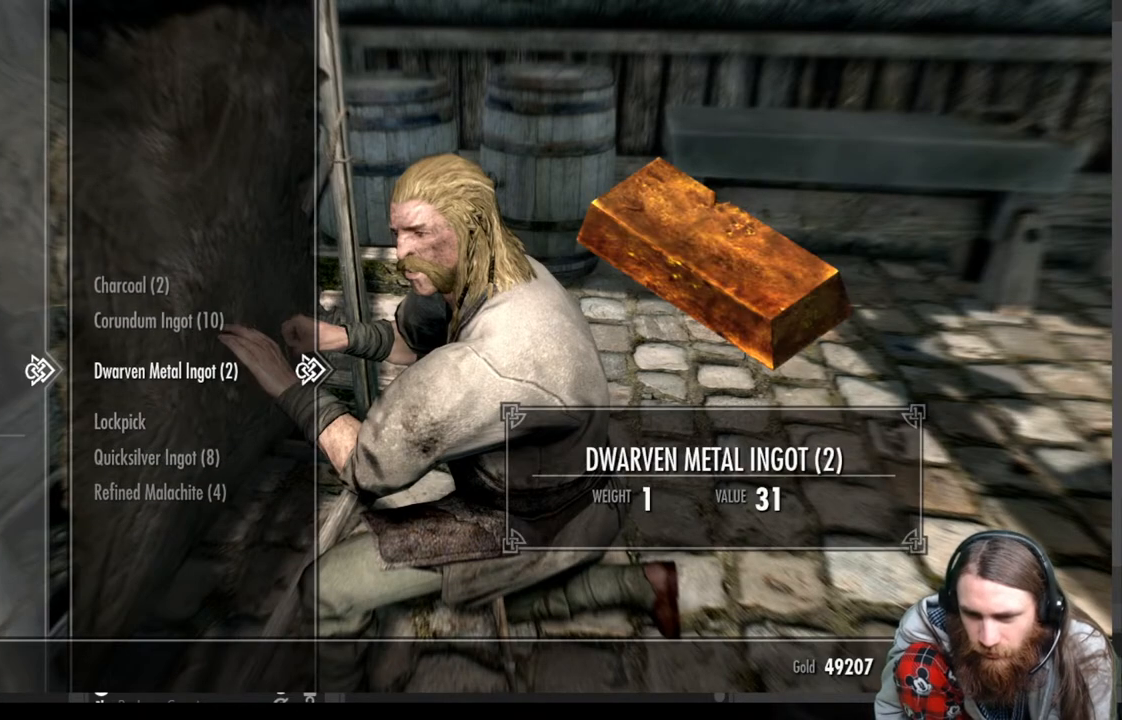
{"buttons": [], "left_stick": "center", "right_stick": "center", "events": []}
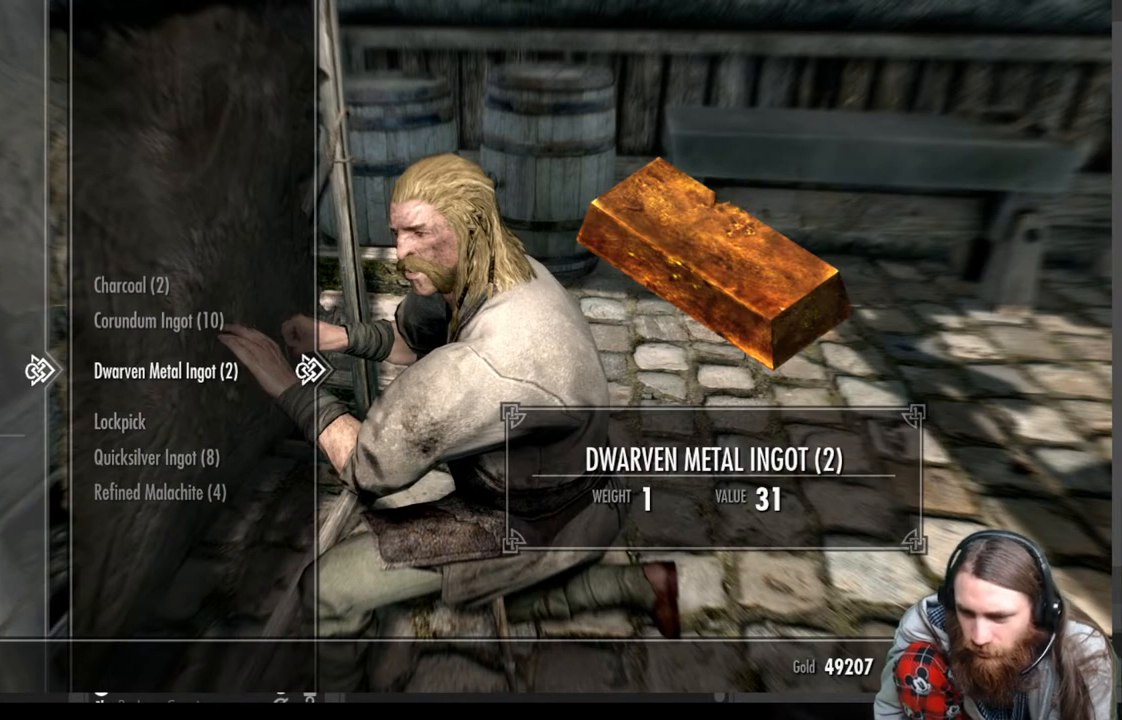
{"buttons": [], "left_stick": "center", "right_stick": "center", "events": [[233, "DPAD_UP", "down"], [367, "DPAD_UP", "up"]]}
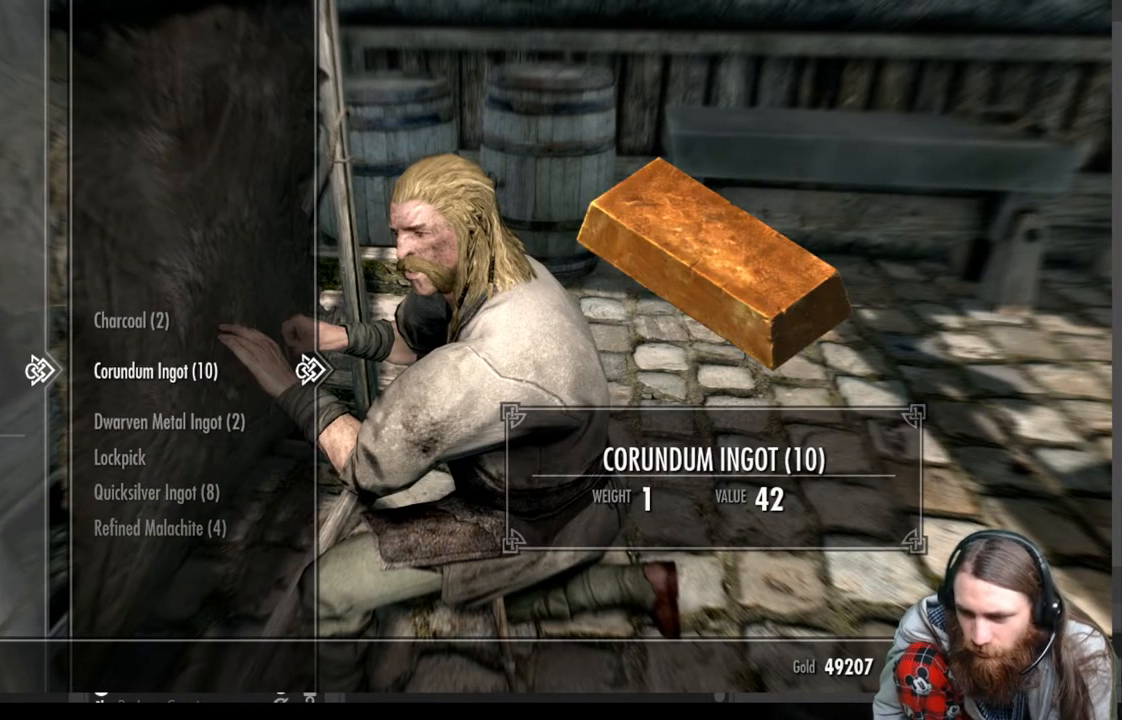
{"buttons": [], "left_stick": "center", "right_stick": "center", "events": []}
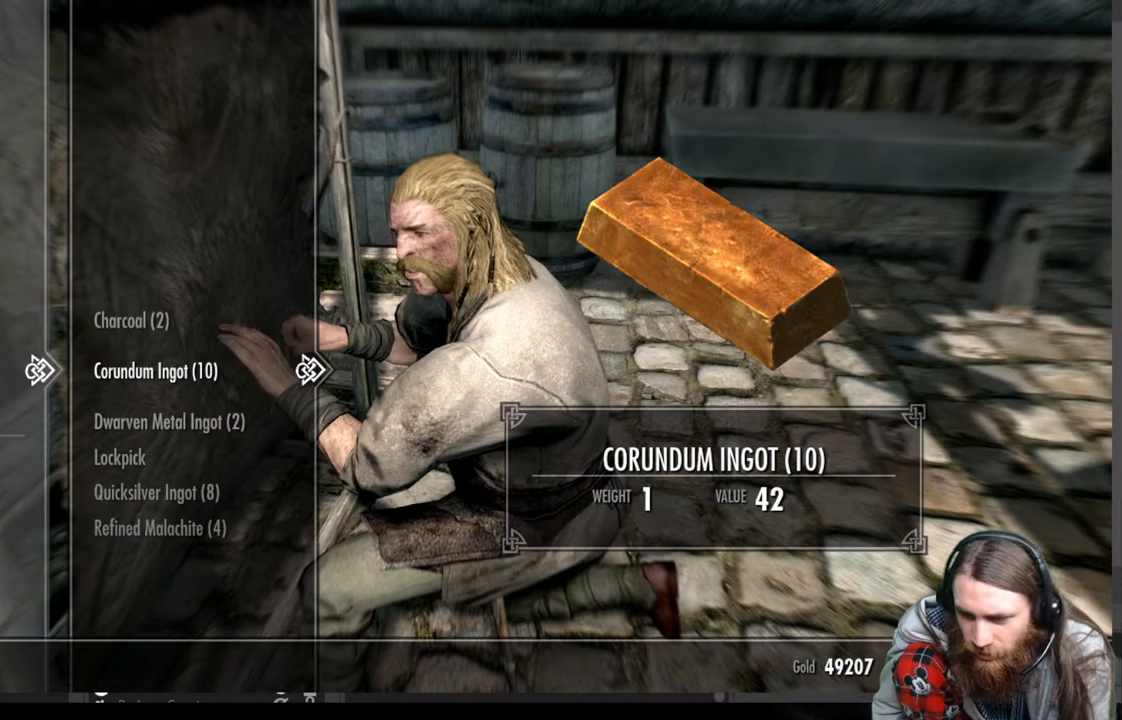
{"buttons": [], "left_stick": "center", "right_stick": "center", "events": []}
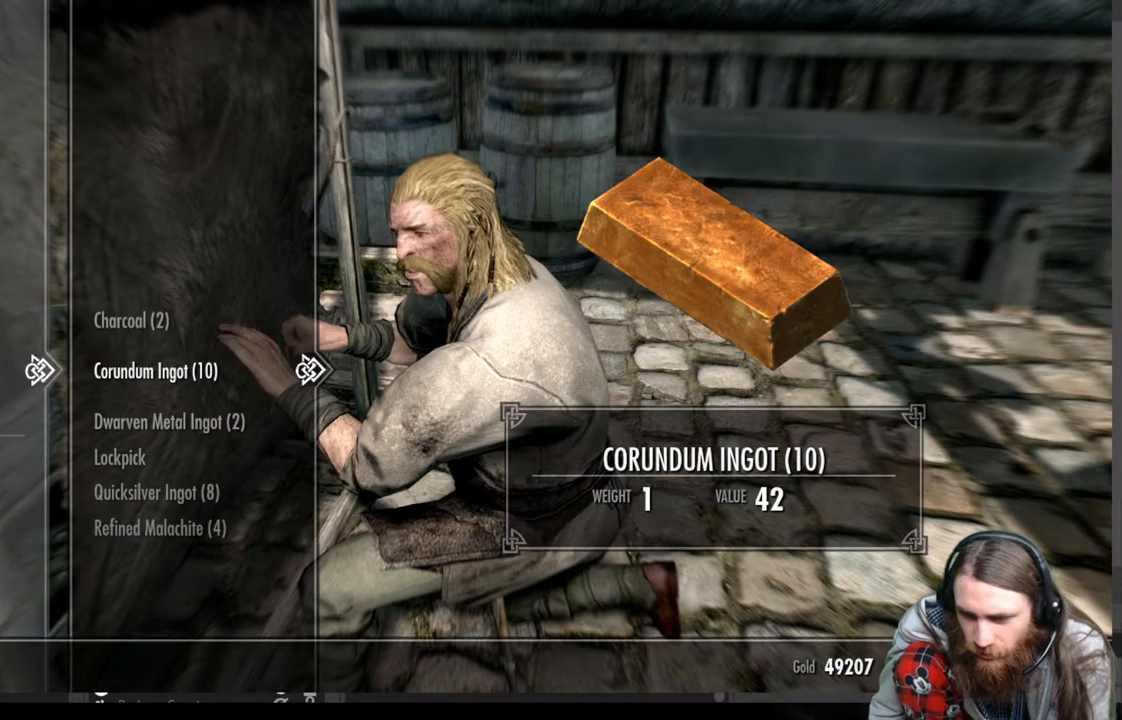
{"buttons": [], "left_stick": "center", "right_stick": "center", "events": []}
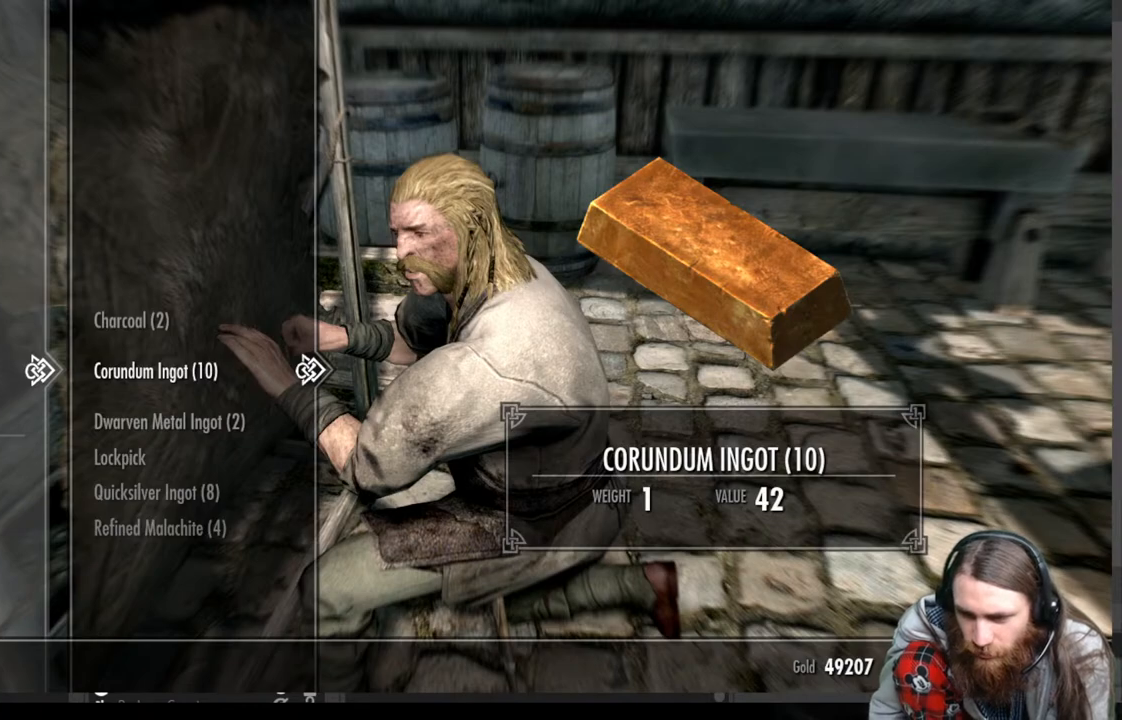
{"buttons": [], "left_stick": "center", "right_stick": "center", "events": []}
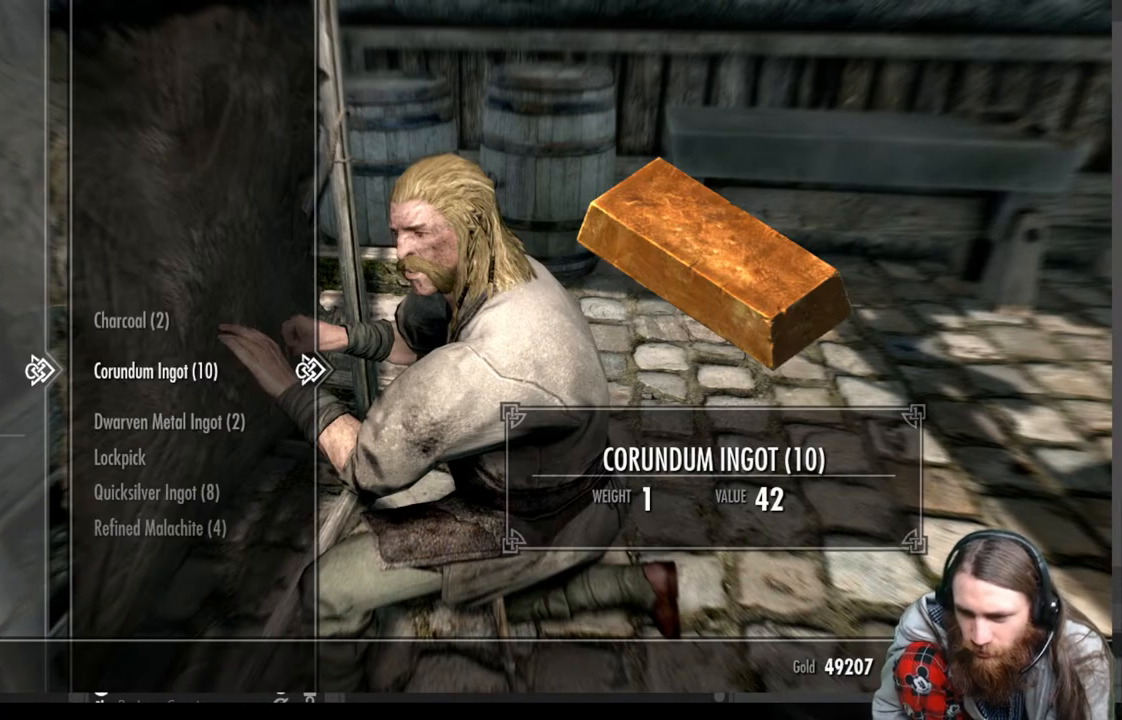
{"buttons": [], "left_stick": "center", "right_stick": "center", "events": []}
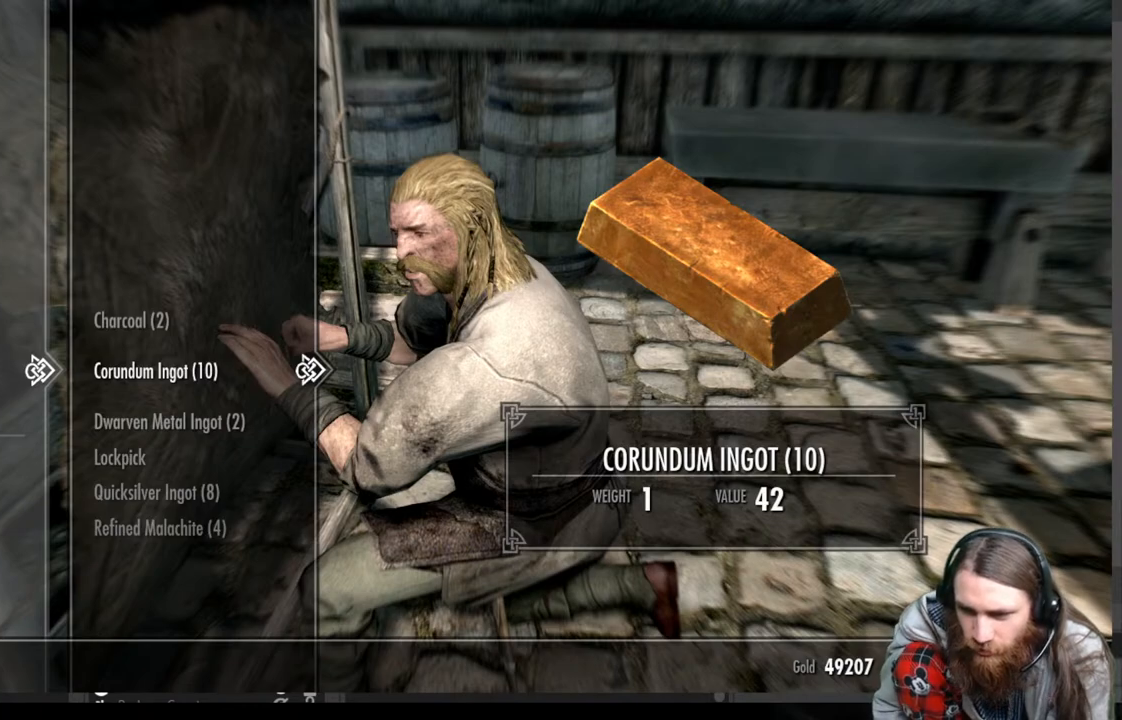
{"buttons": [], "left_stick": "center", "right_stick": "center", "events": []}
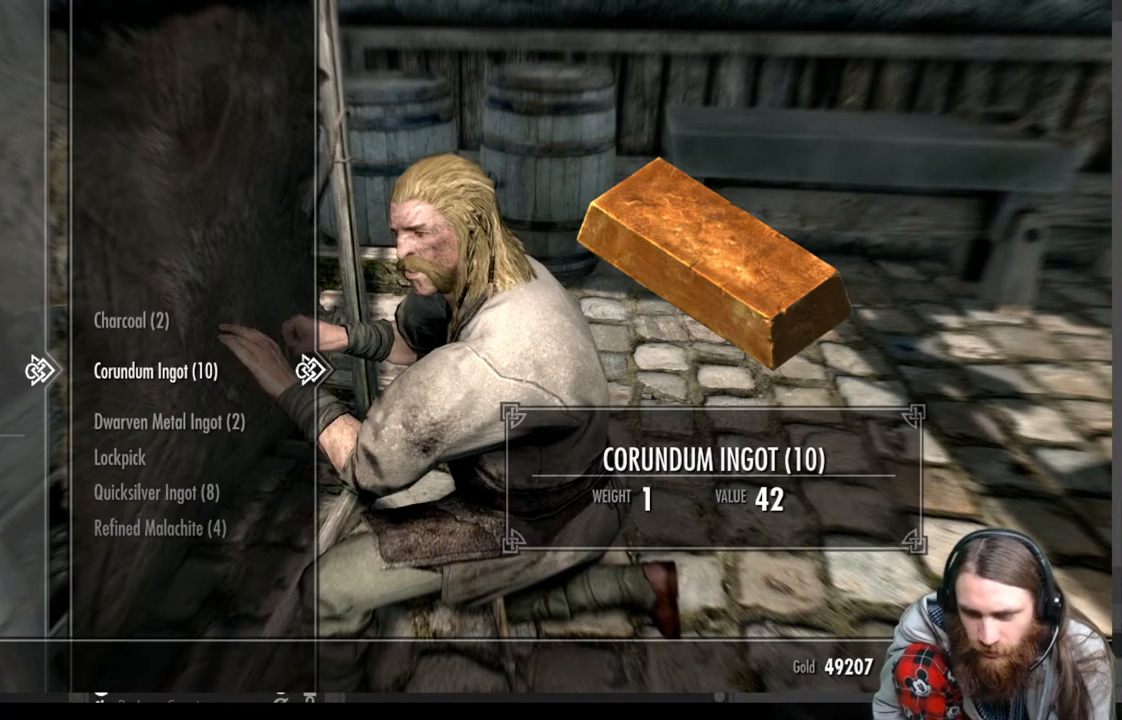
{"buttons": [], "left_stick": "center", "right_stick": "center", "events": []}
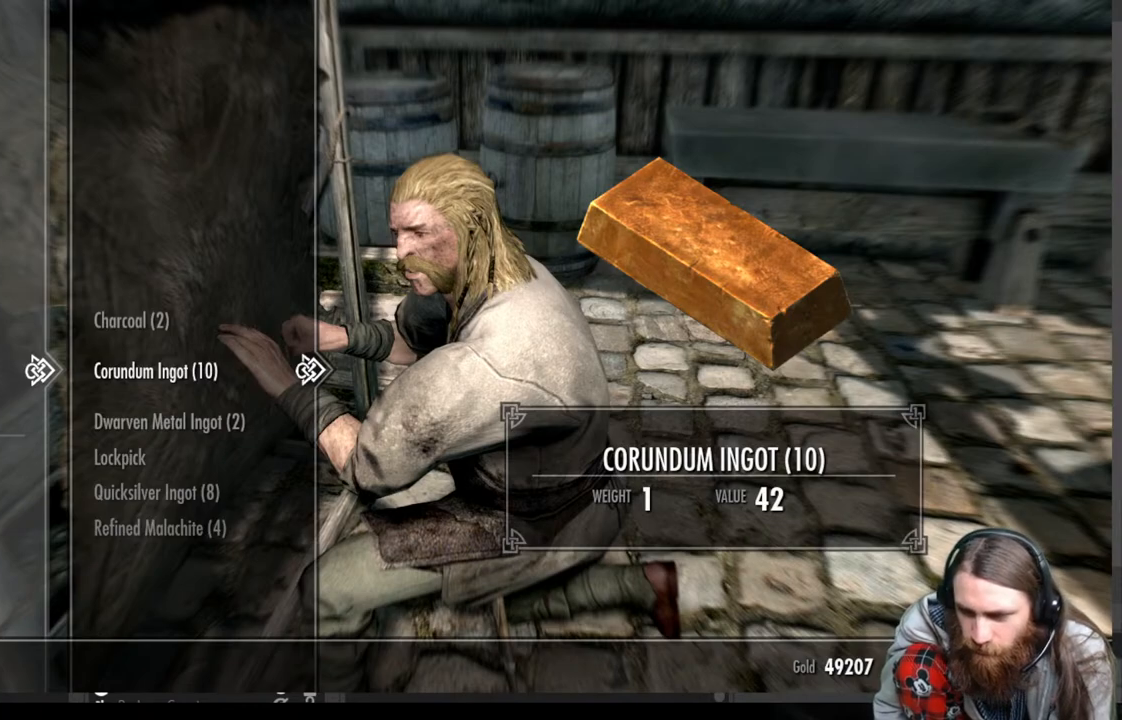
{"buttons": [], "left_stick": "center", "right_stick": "center", "events": []}
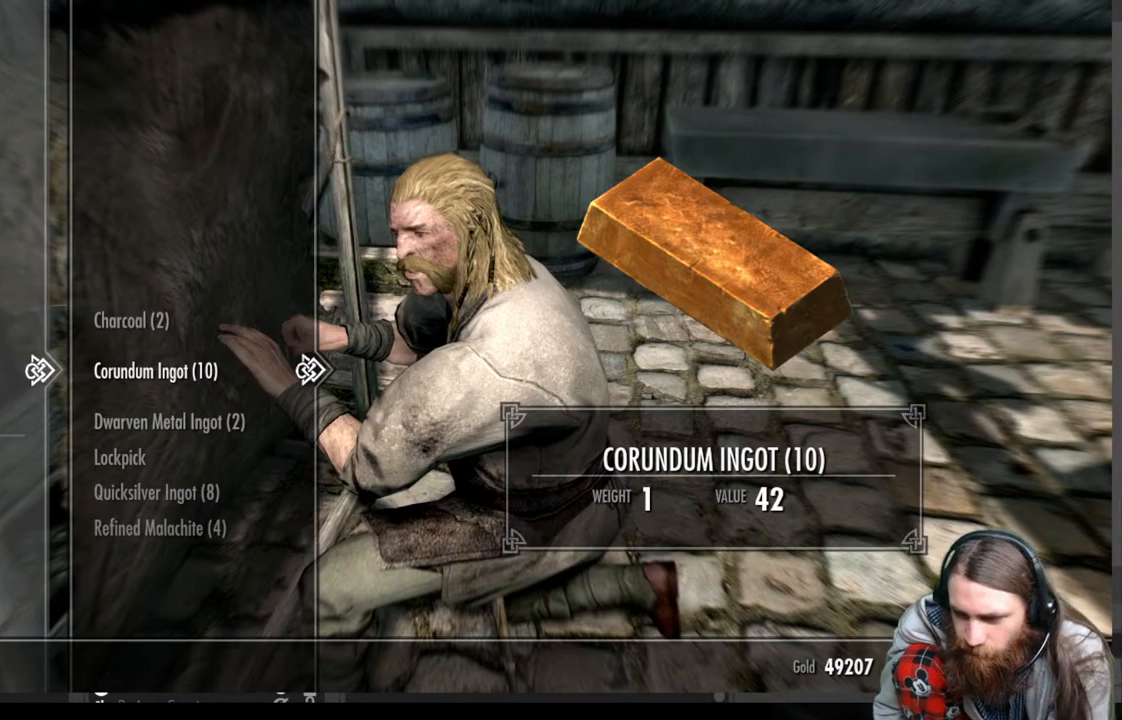
{"buttons": ["DPAD_DOWN"], "left_stick": "center", "right_stick": "center", "events": [[233, "DPAD_DOWN", "down"], [317, "DPAD_DOWN", "up"], [383, "DPAD_DOWN", "down"]]}
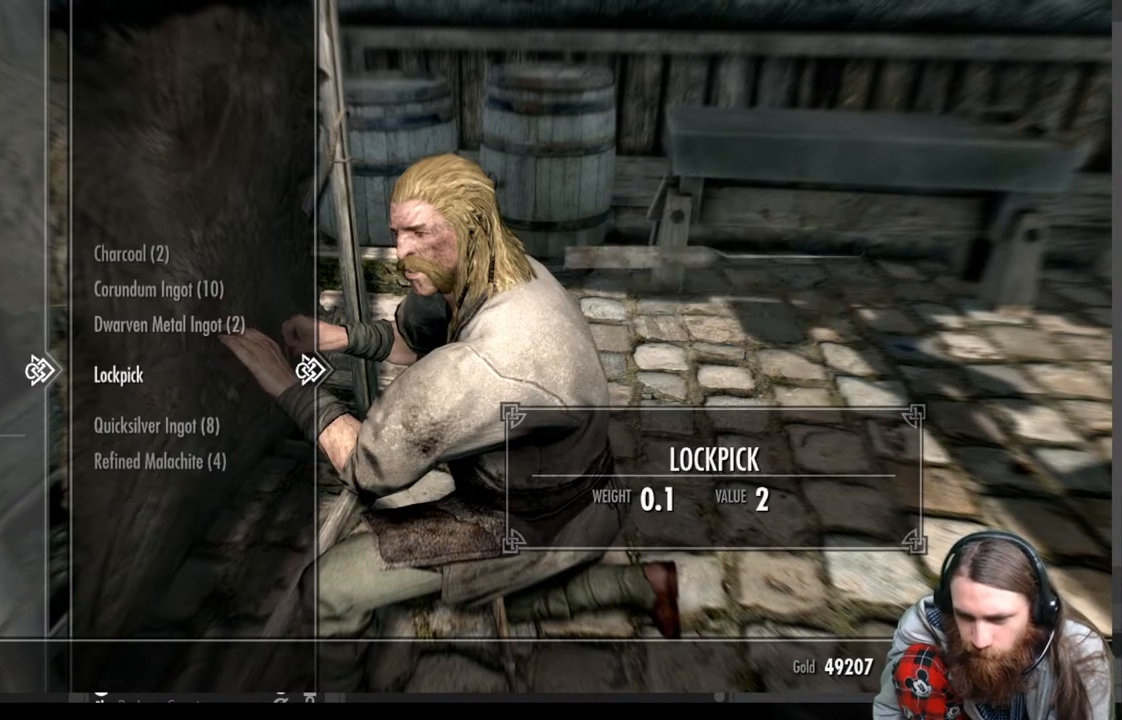
{"buttons": [], "left_stick": "center", "right_stick": "center", "events": [[17, "DPAD_DOWN", "up"], [100, "DPAD_DOWN", "down"], [200, "DPAD_DOWN", "up"]]}
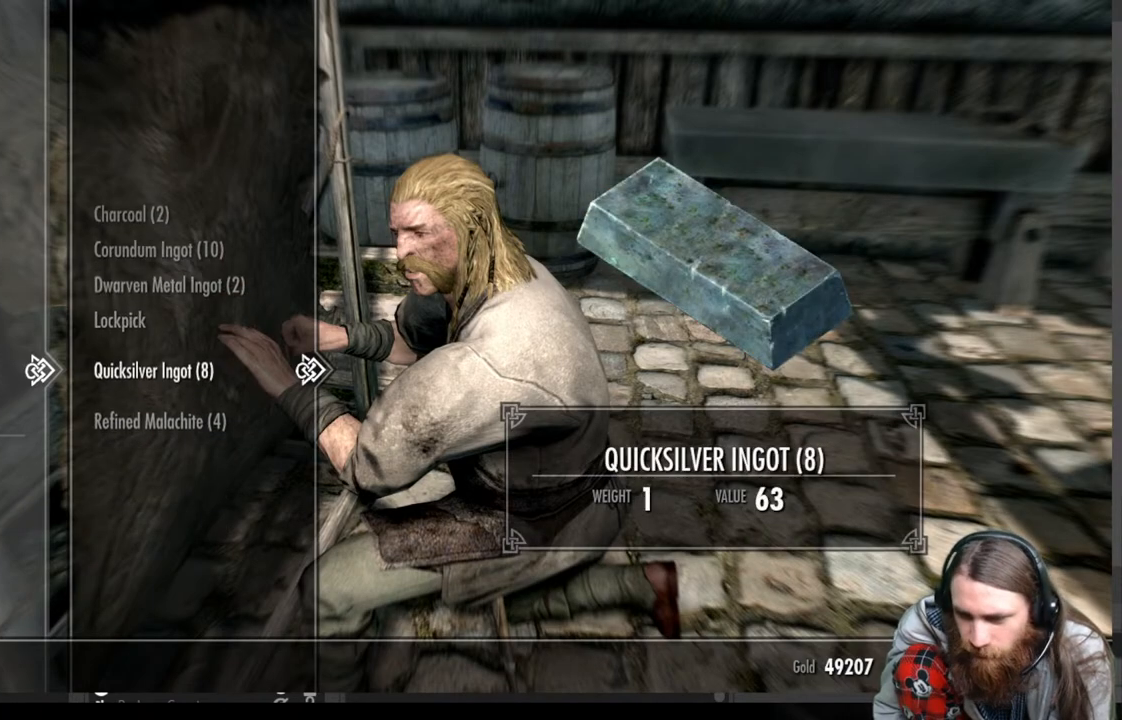
{"buttons": [], "left_stick": "center", "right_stick": "center", "events": []}
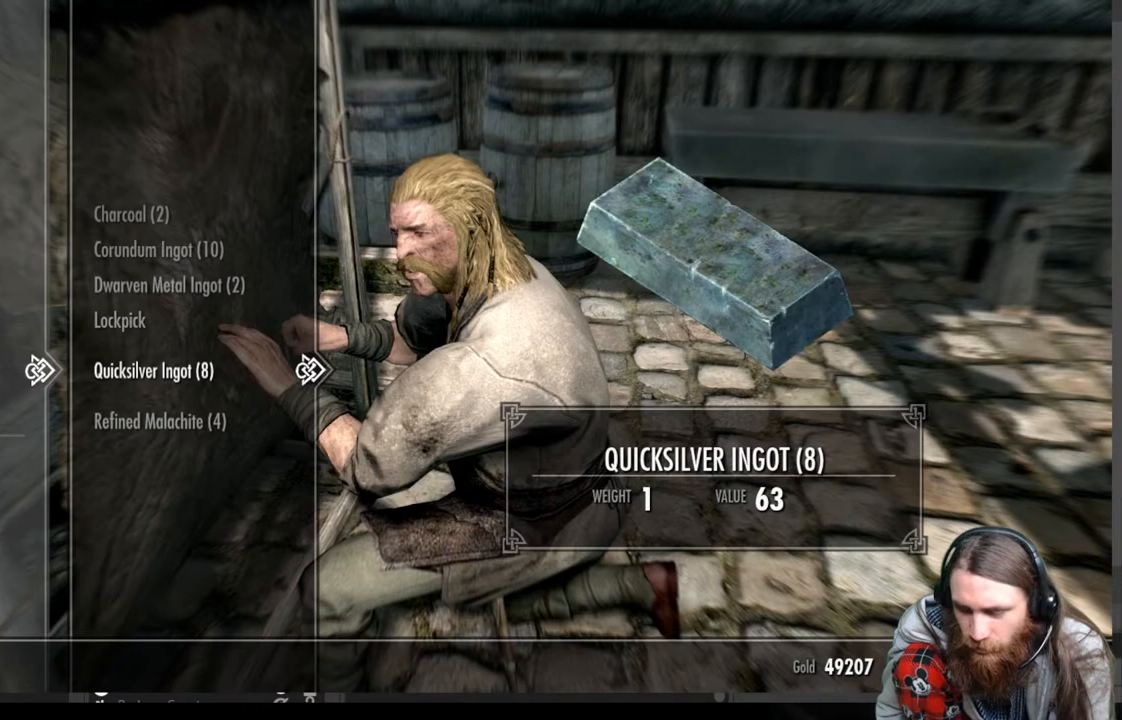
{"buttons": [], "left_stick": "center", "right_stick": "center", "events": []}
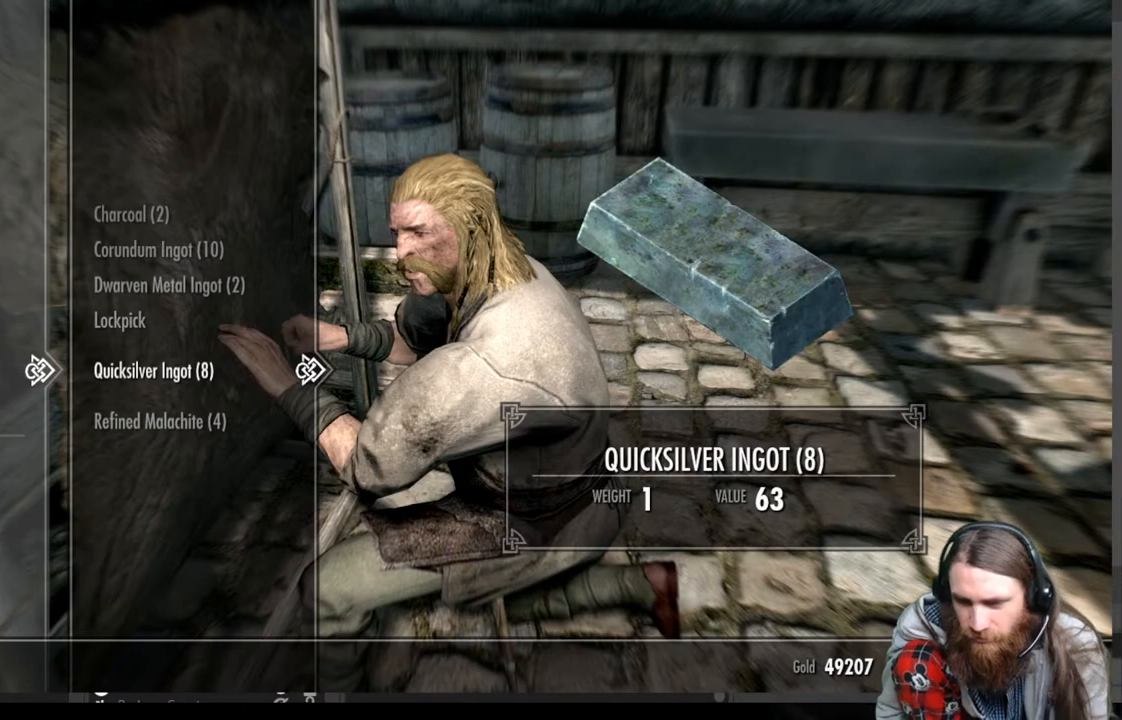
{"buttons": [], "left_stick": "center", "right_stick": "center", "events": [[383, "A", "down"], [483, "A", "up"]]}
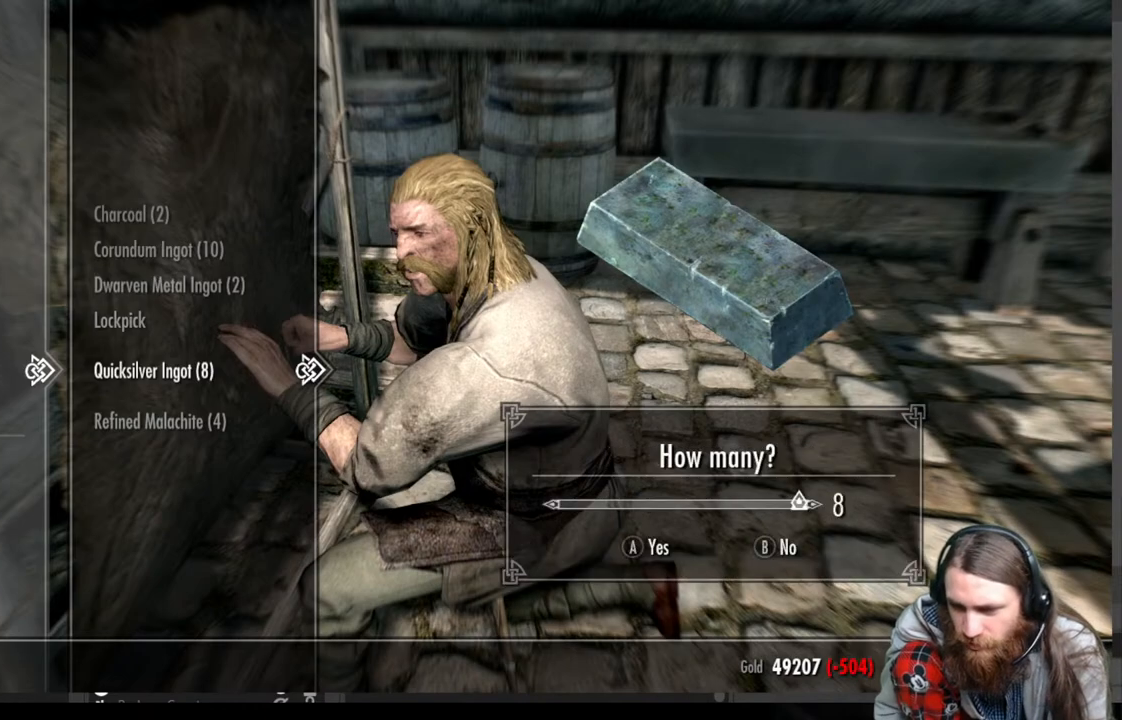
{"buttons": [], "left_stick": "center", "right_stick": "center", "events": []}
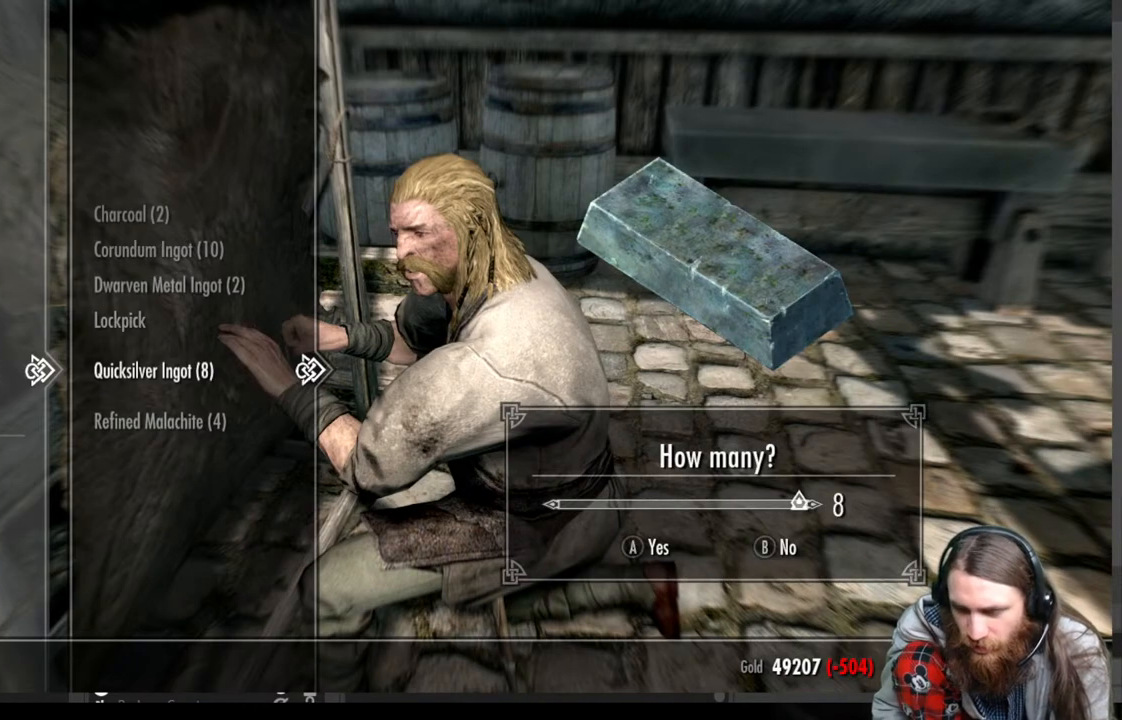
{"buttons": [], "left_stick": "center", "right_stick": "center", "events": []}
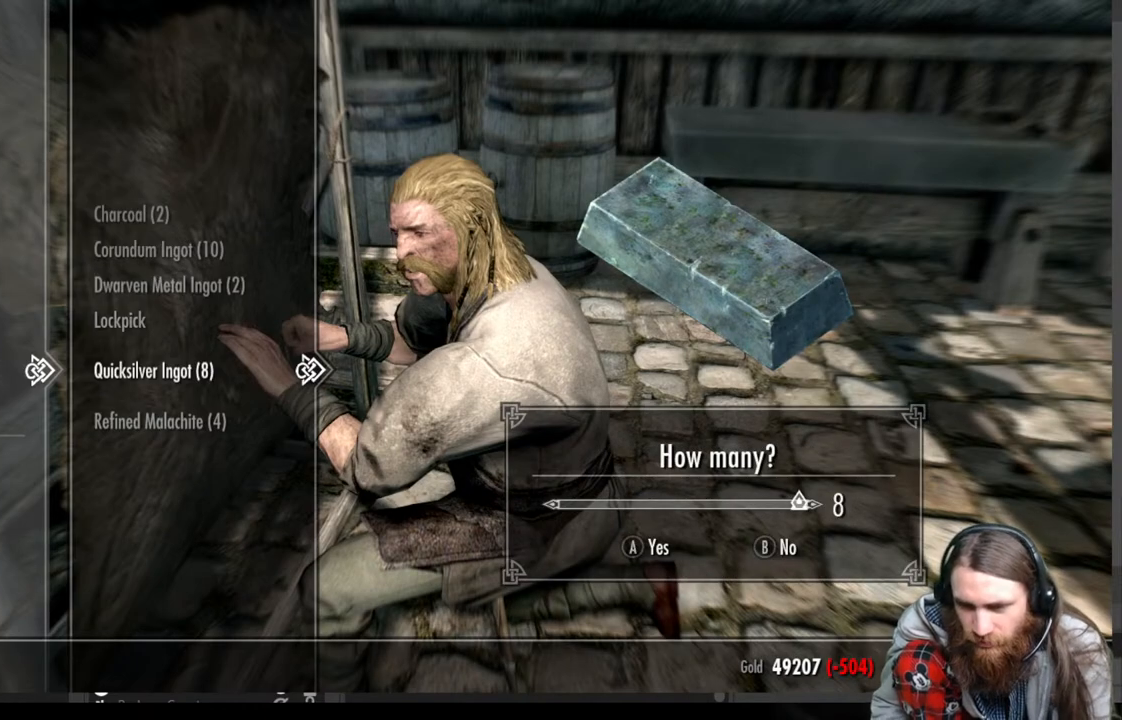
{"buttons": [], "left_stick": "center", "right_stick": "center", "events": []}
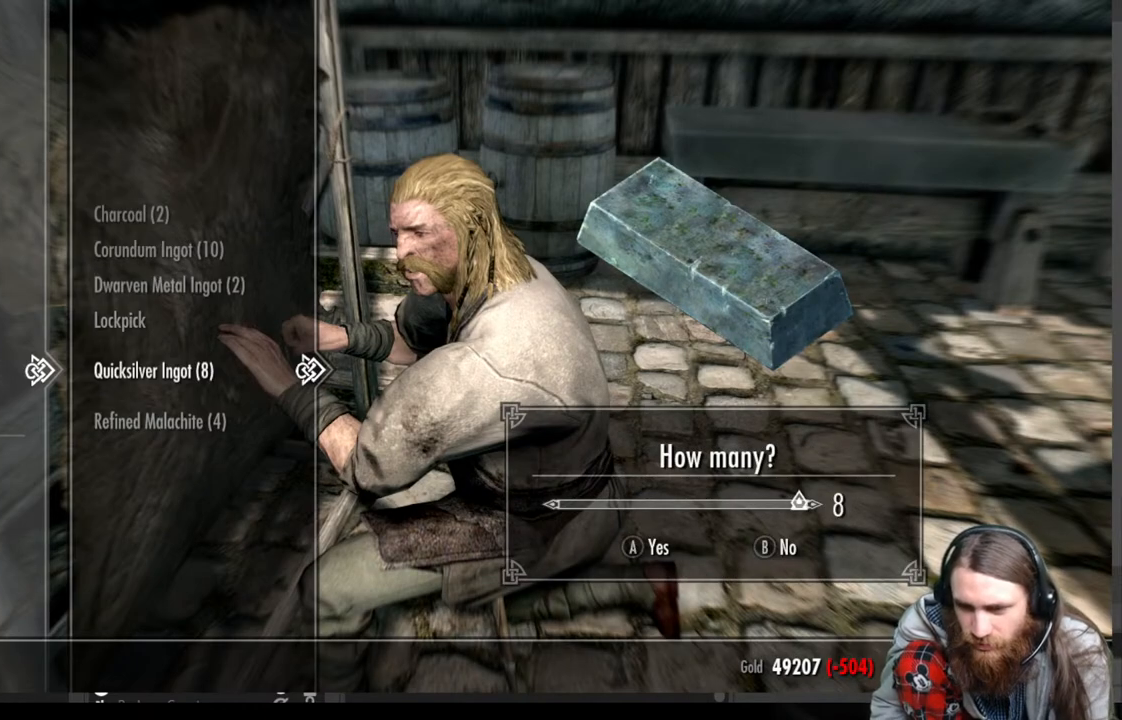
{"buttons": ["A"], "left_stick": "center", "right_stick": "center", "events": [[300, "A", "down"]]}
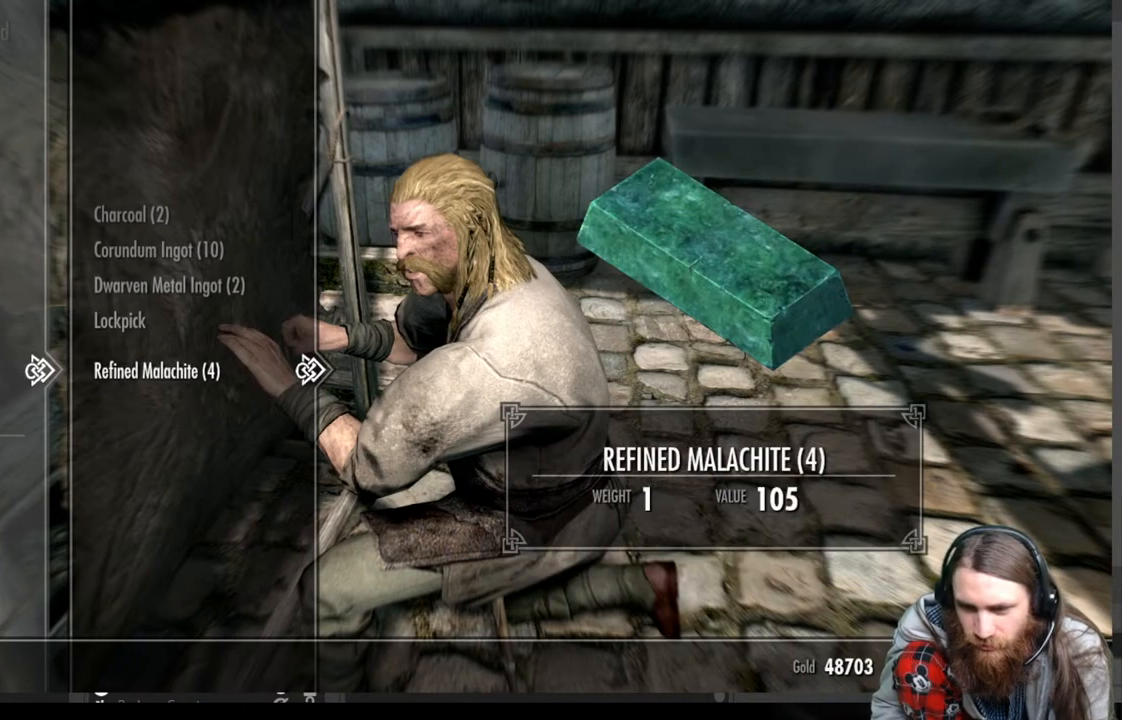
{"buttons": [], "left_stick": "center", "right_stick": "center", "events": [[17, "A", "up"], [200, "DPAD_UP", "down"], [250, "DPAD_UP", "up"], [383, "DPAD_UP", "down"], [450, "DPAD_UP", "up"]]}
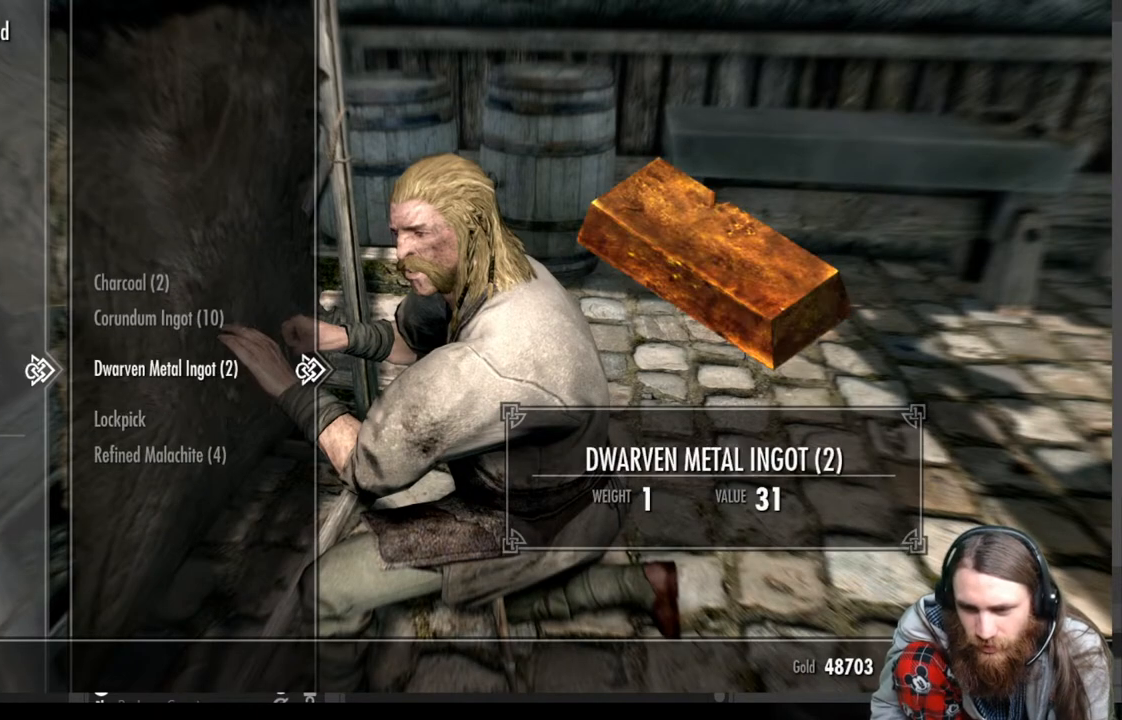
{"buttons": [], "left_stick": "center", "right_stick": "center", "events": [[50, "DPAD_UP", "down"], [183, "DPAD_UP", "up"]]}
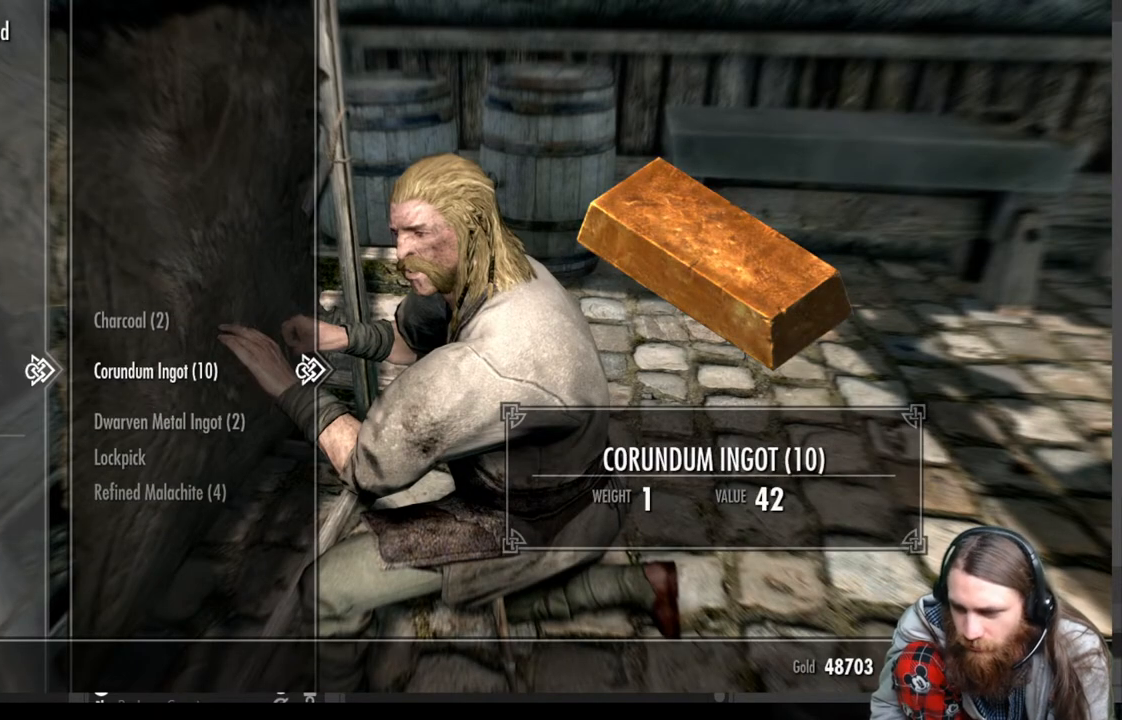
{"buttons": [], "left_stick": "center", "right_stick": "center", "events": []}
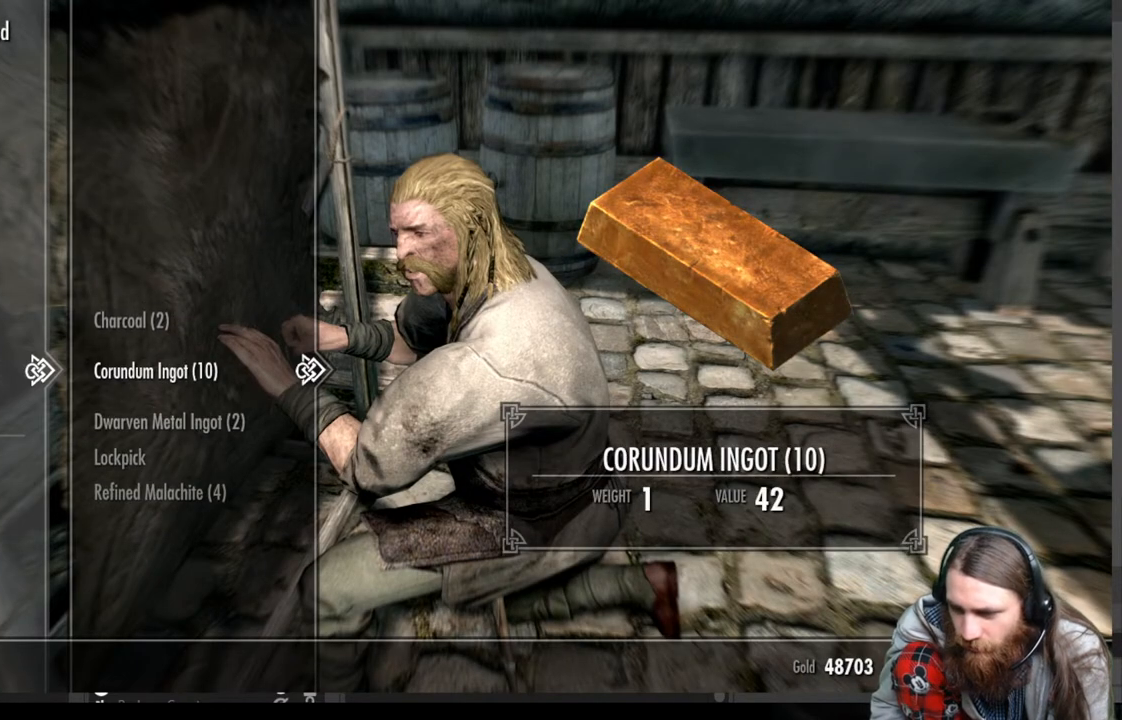
{"buttons": [], "left_stick": "center", "right_stick": "center", "events": []}
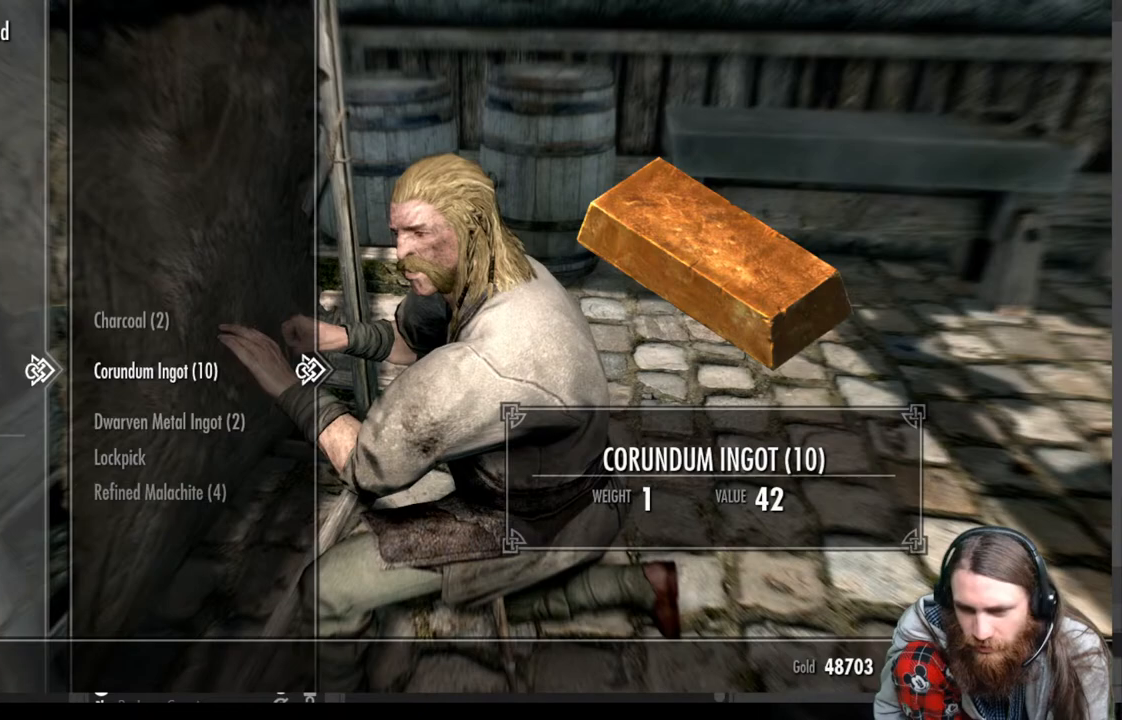
{"buttons": [], "left_stick": "center", "right_stick": "center", "events": []}
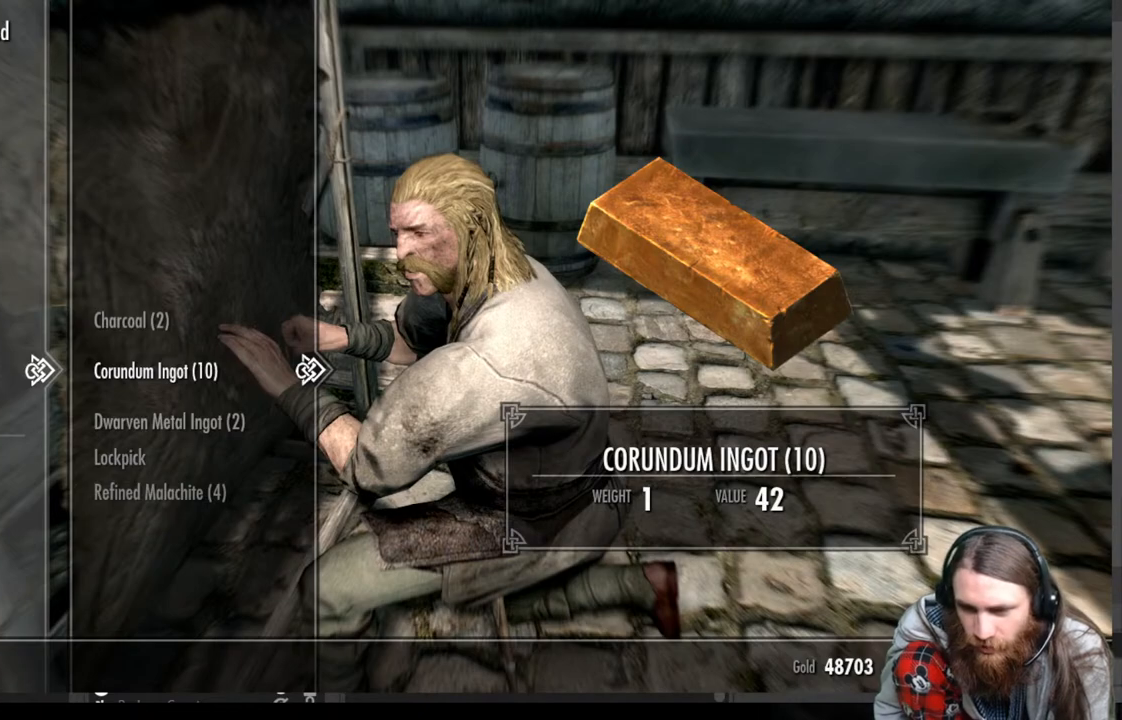
{"buttons": [], "left_stick": "center", "right_stick": "center", "events": []}
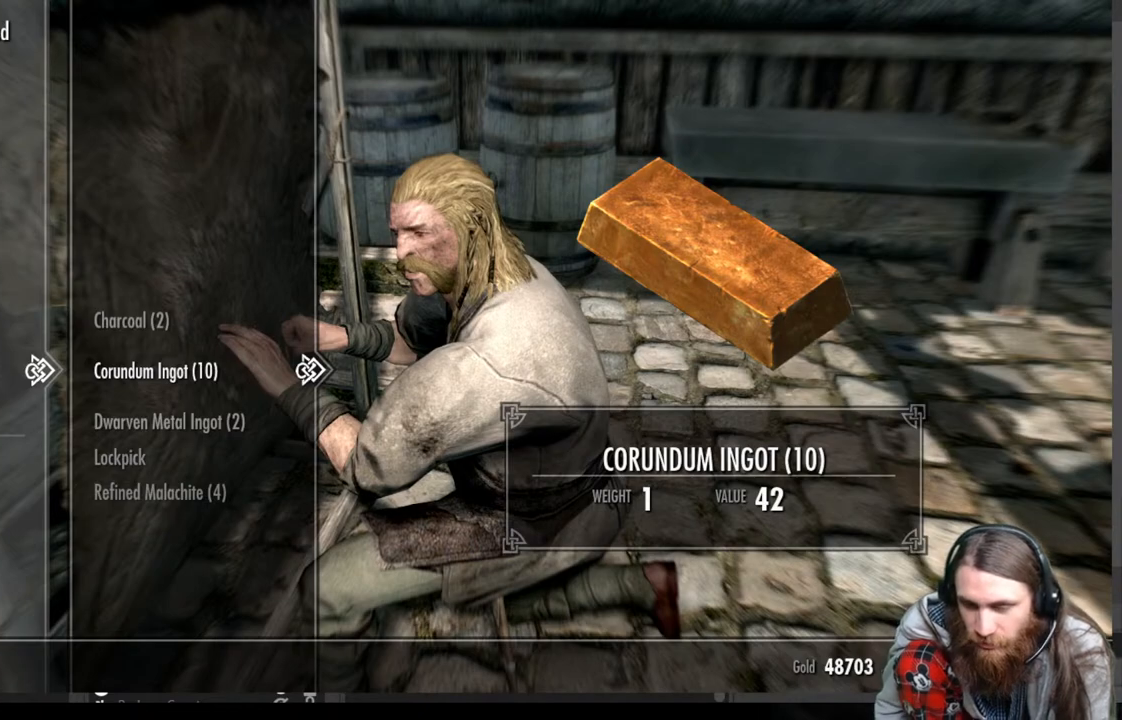
{"buttons": [], "left_stick": "center", "right_stick": "center", "events": [[33, "A", "down"], [150, "A", "up"]]}
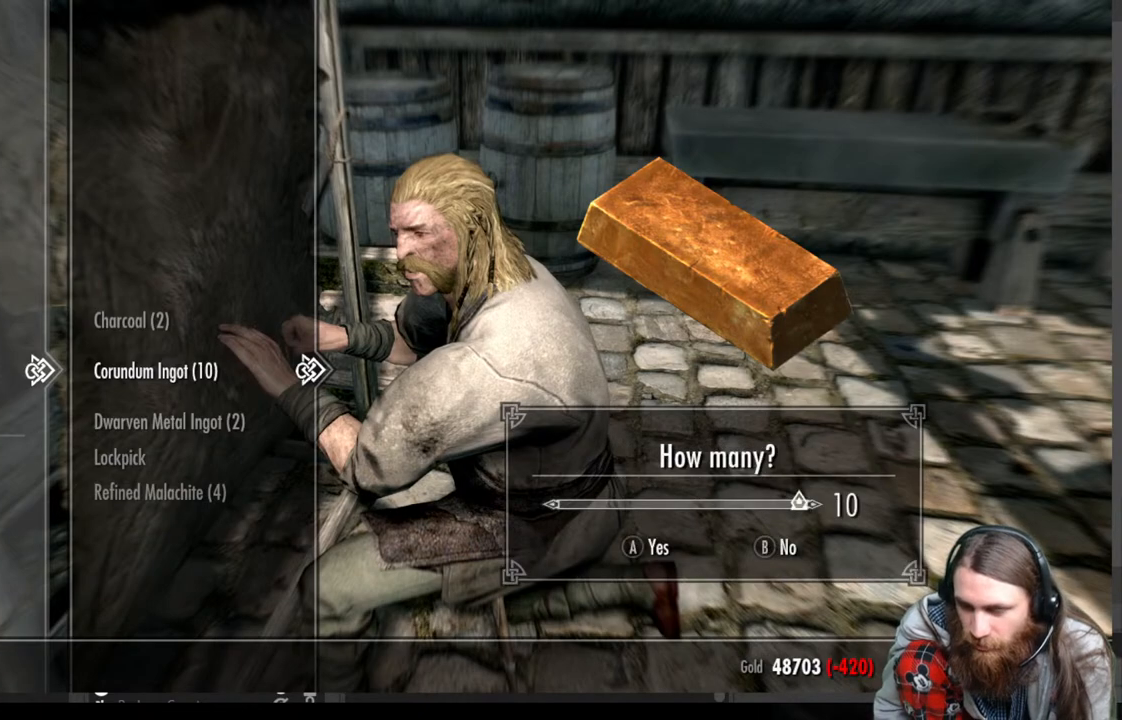
{"buttons": [], "left_stick": "center", "right_stick": "center", "events": [[67, "A", "down"], [267, "A", "up"]]}